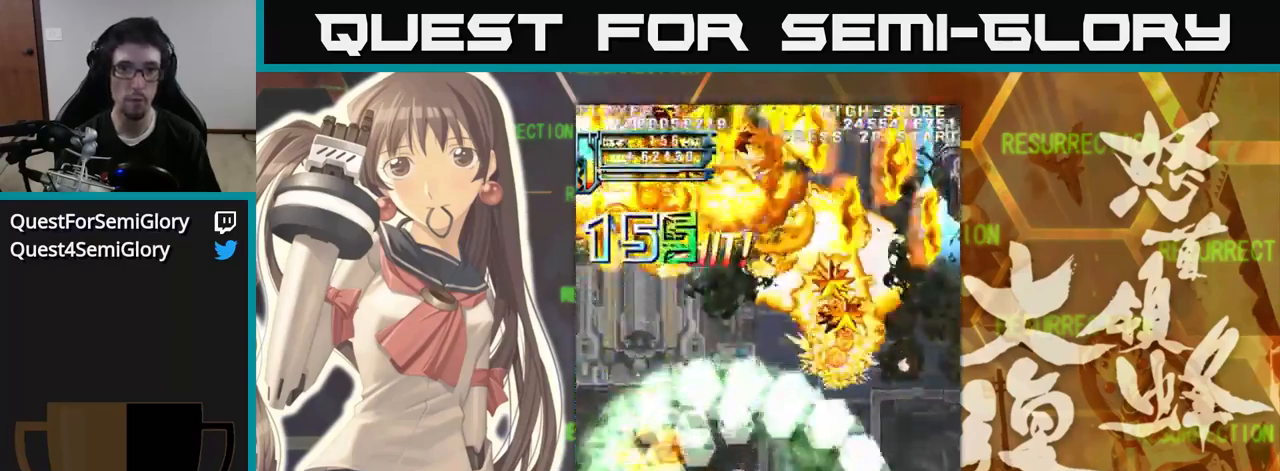
Gameplay with a controller (arcade stick); each line is a JSON object with the inputs held at the frame after it. "events" lists button and stick changes between this image and that frame as [ms after this image, input, new state], when the widget could be followed in between. Not read: L3 R3.
{"buttons": [], "left_stick": "center", "events": [[67, "left_stick", "left"], [184, "left_stick", "up"], [234, "left_stick", "center"]]}
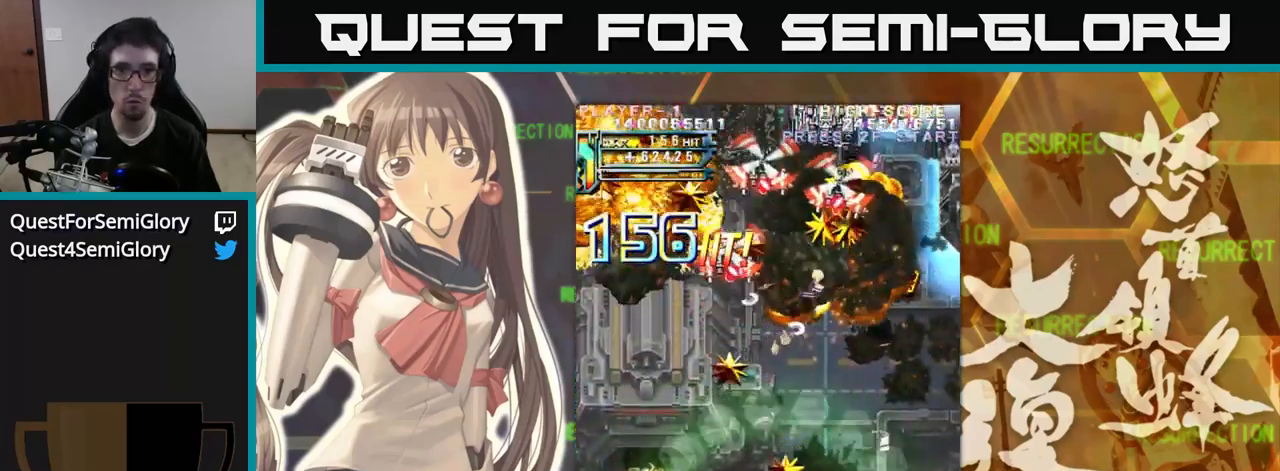
{"buttons": [], "left_stick": "center", "events": [[200, "left_stick", "down"], [467, "left_stick", "center"]]}
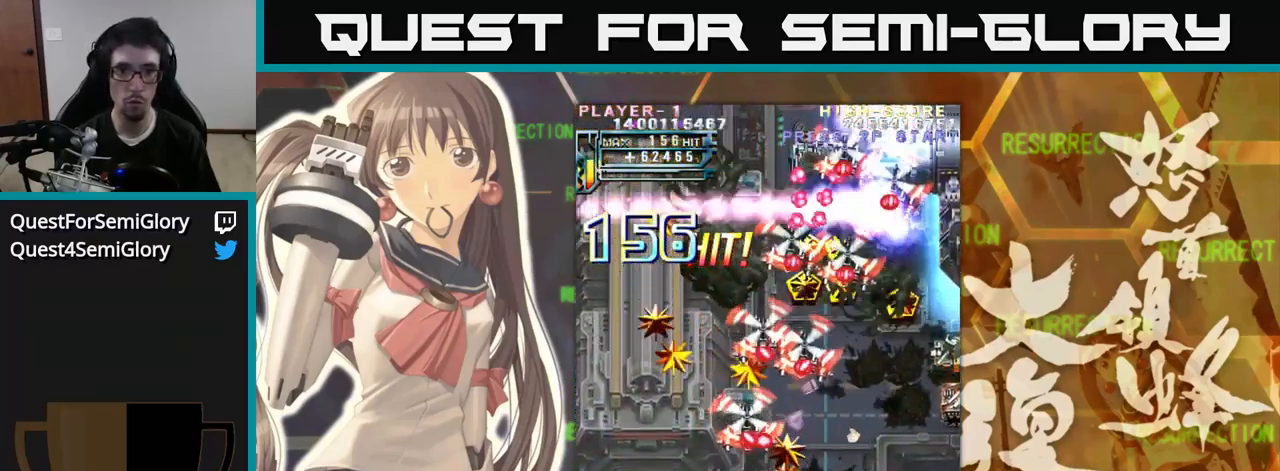
{"buttons": [], "left_stick": "center", "events": []}
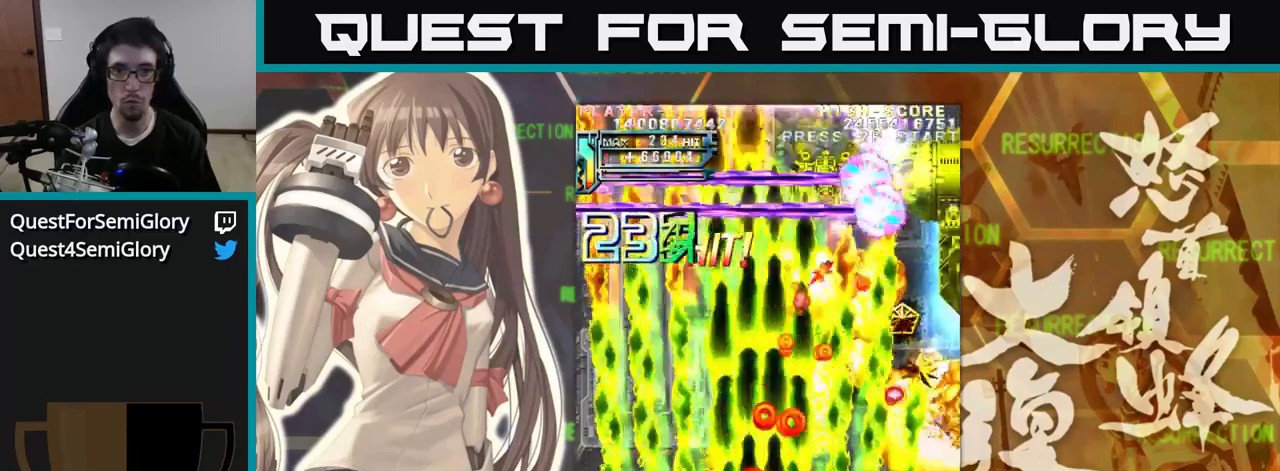
{"buttons": [], "left_stick": "up", "events": [[33, "left_stick", "right"], [366, "left_stick", "up"]]}
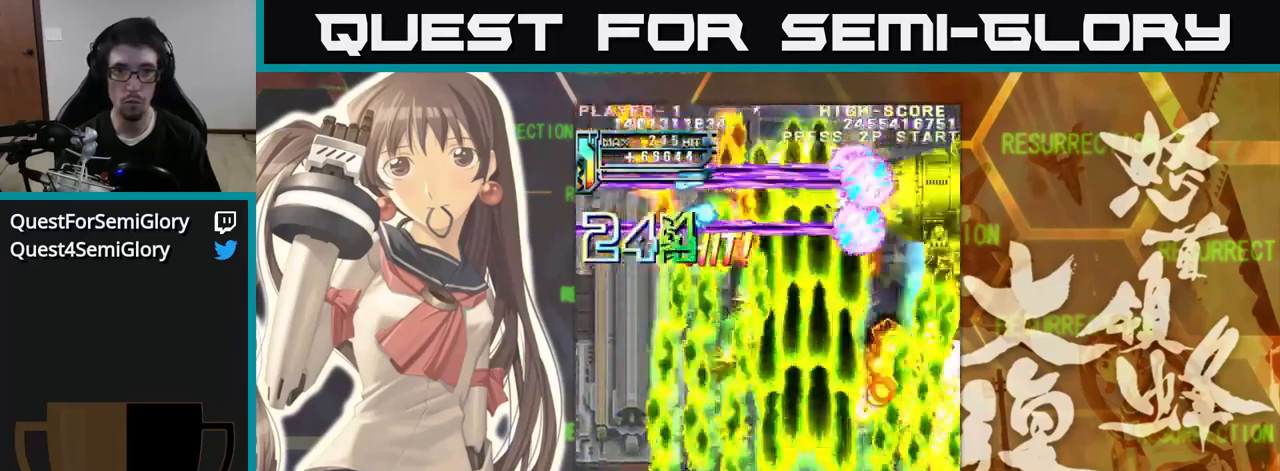
{"buttons": [], "left_stick": "down", "events": [[33, "left_stick", "up-left"], [183, "left_stick", "up"], [433, "left_stick", "center"], [500, "left_stick", "down"]]}
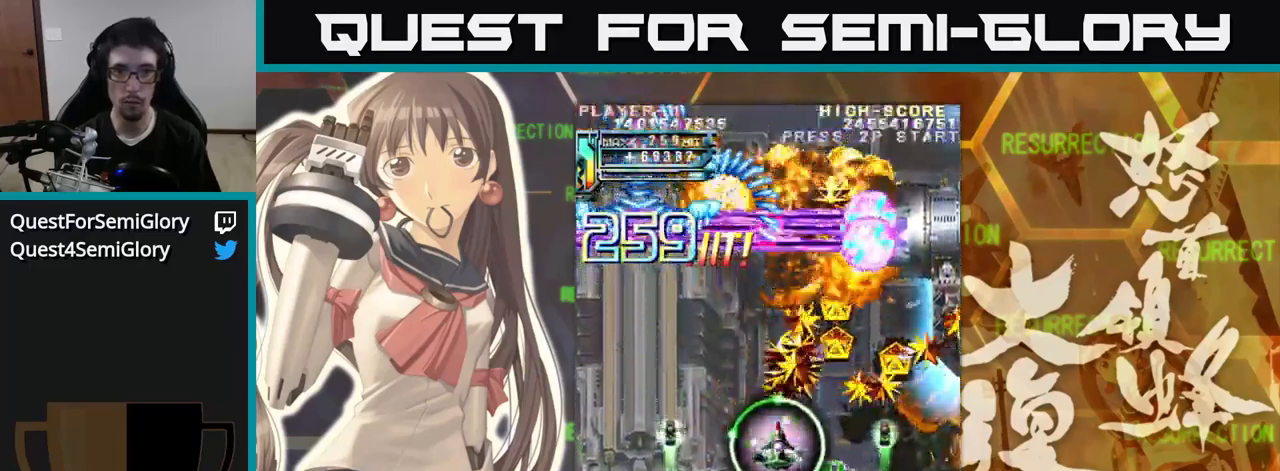
{"buttons": [], "left_stick": "up", "events": [[166, "left_stick", "left"], [383, "left_stick", "center"], [483, "left_stick", "up"]]}
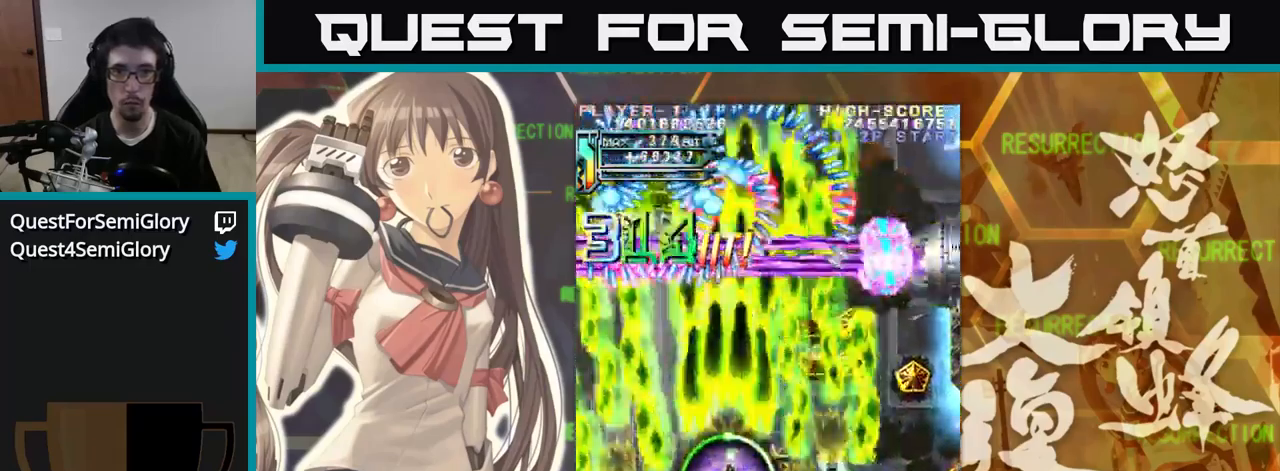
{"buttons": [], "left_stick": "up-left", "events": [[116, "left_stick", "up-left"]]}
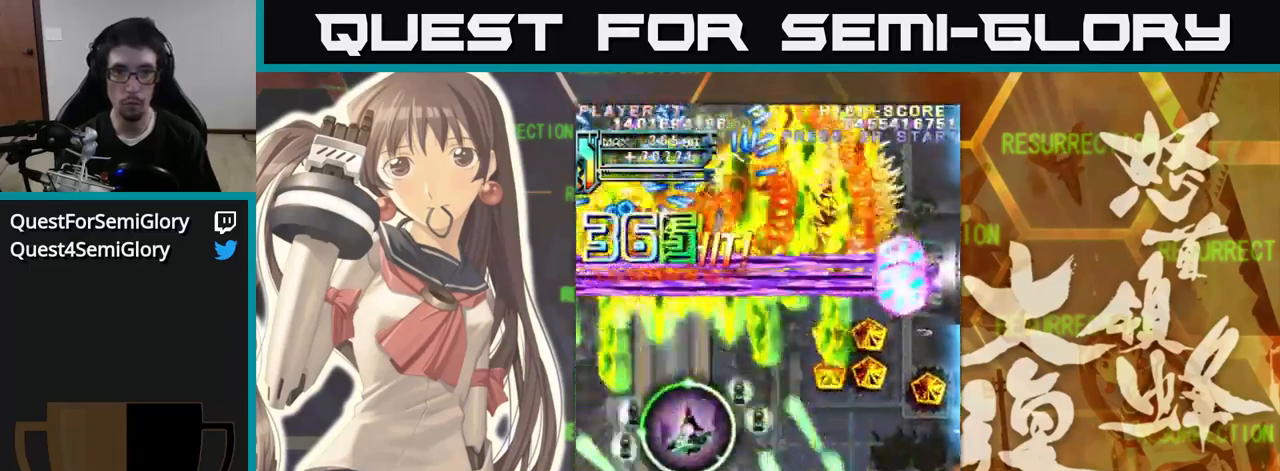
{"buttons": [], "left_stick": "center", "events": [[183, "left_stick", "up"], [283, "left_stick", "center"]]}
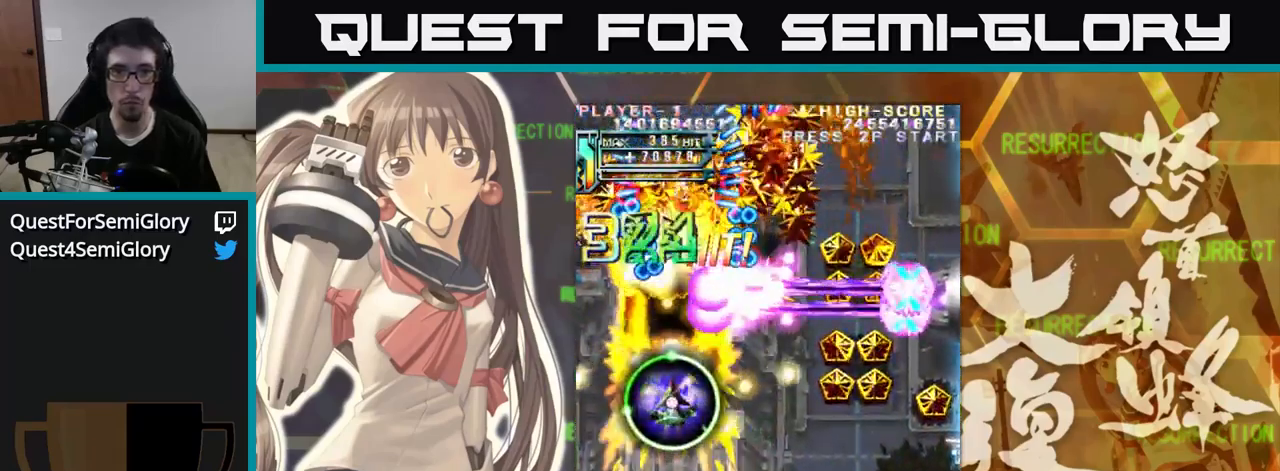
{"buttons": [], "left_stick": "down", "events": [[350, "left_stick", "down"]]}
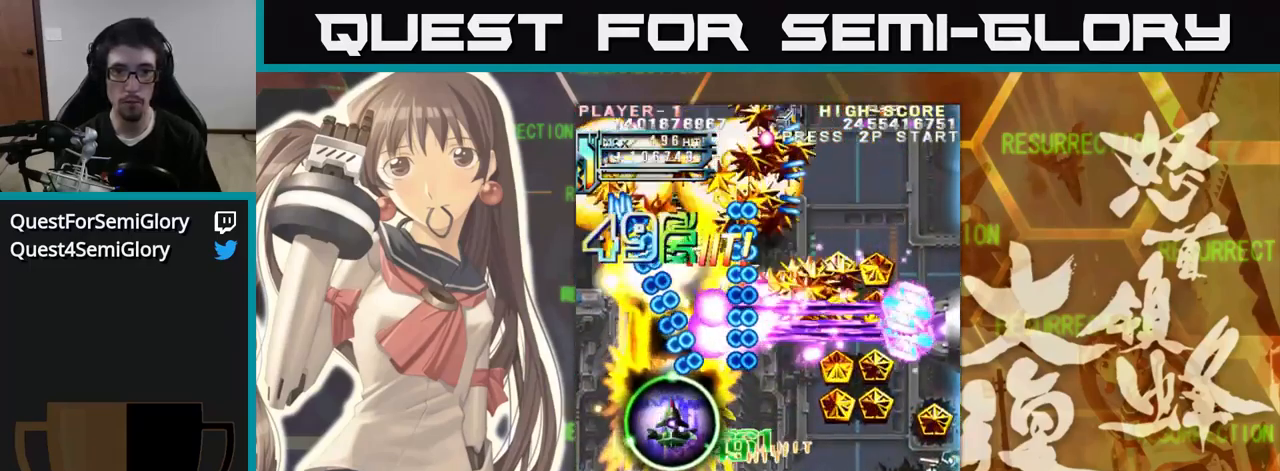
{"buttons": [], "left_stick": "down", "events": []}
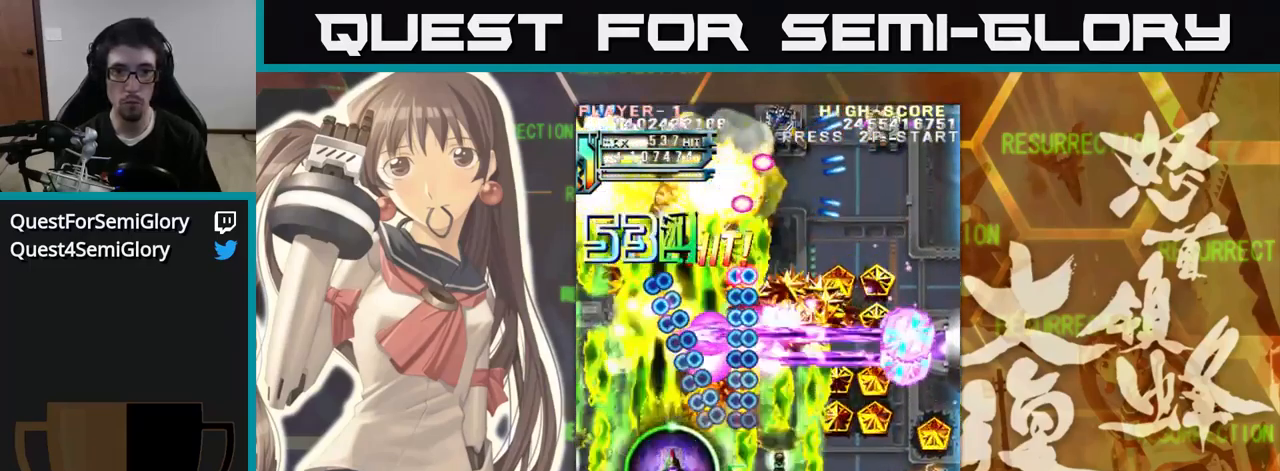
{"buttons": [], "left_stick": "down-right", "events": [[16, "left_stick", "down-right"]]}
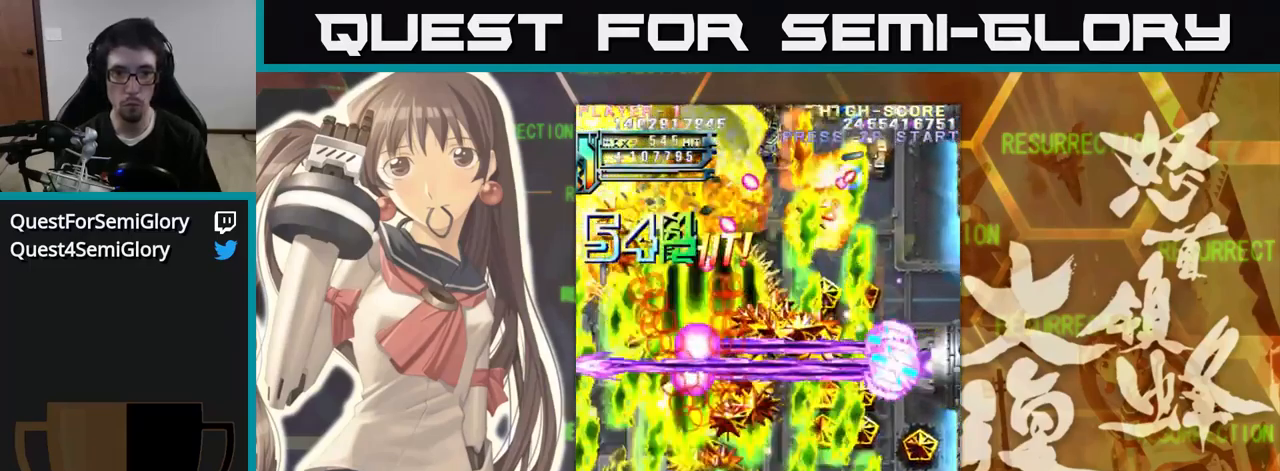
{"buttons": [], "left_stick": "up", "events": [[150, "left_stick", "right"], [450, "left_stick", "up"]]}
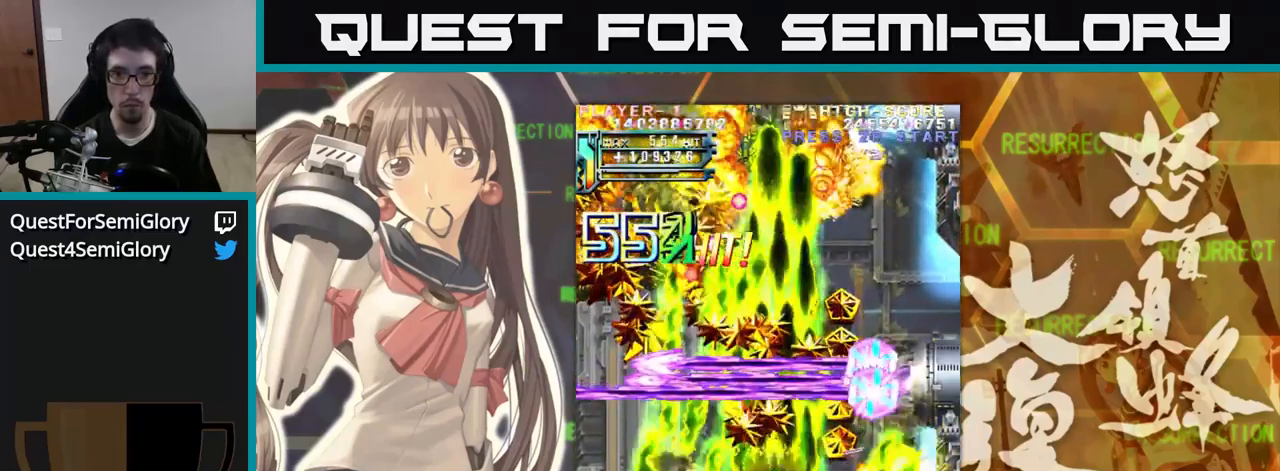
{"buttons": [], "left_stick": "up-right", "events": [[116, "left_stick", "up-right"], [333, "left_stick", "up"], [433, "left_stick", "up-right"]]}
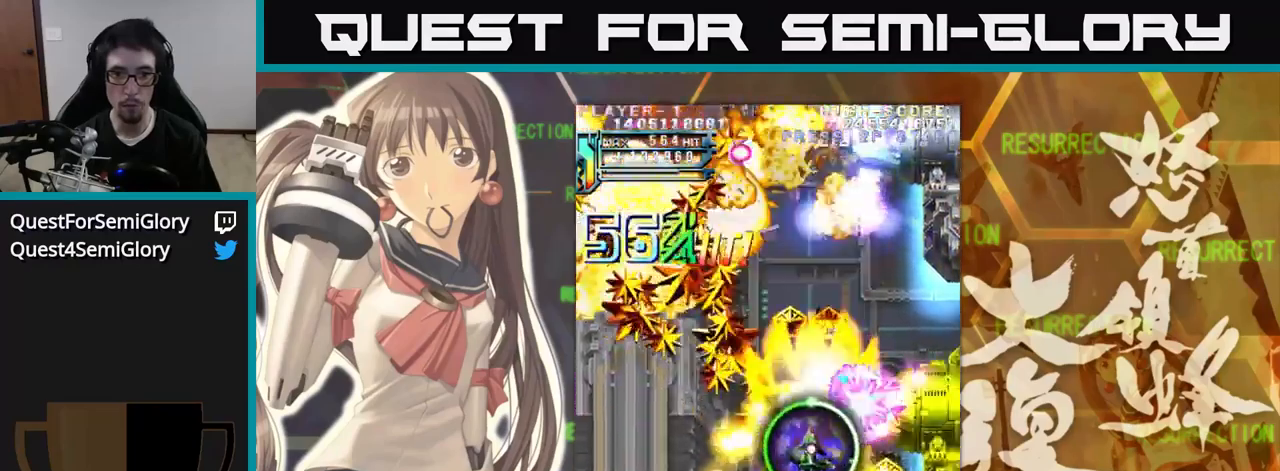
{"buttons": [], "left_stick": "center", "events": [[167, "left_stick", "center"], [233, "left_stick", "left"], [333, "left_stick", "down"], [383, "left_stick", "center"]]}
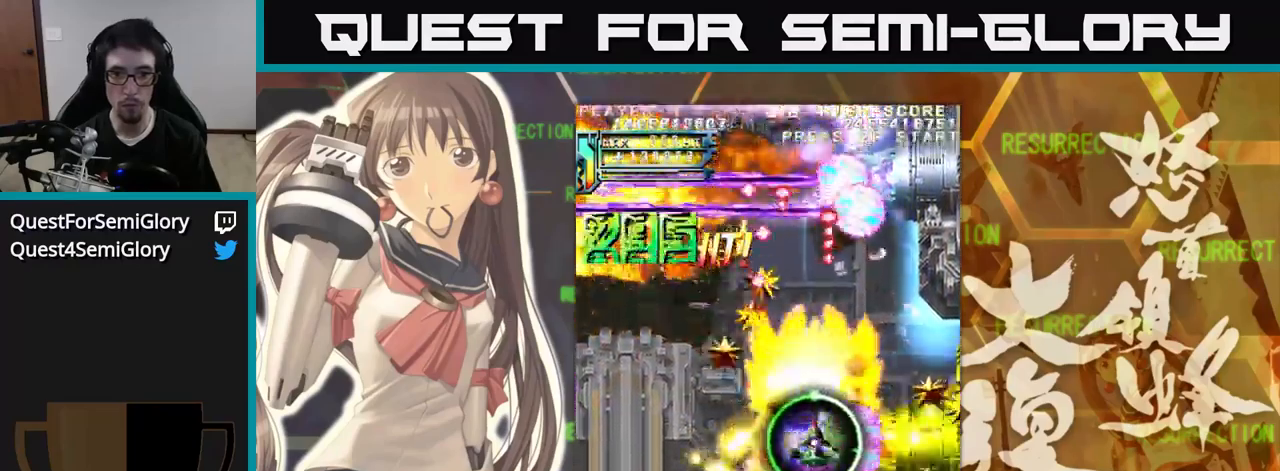
{"buttons": [], "left_stick": "down", "events": [[67, "left_stick", "down-right"], [150, "left_stick", "center"], [300, "left_stick", "down"], [417, "left_stick", "center"], [500, "left_stick", "down"]]}
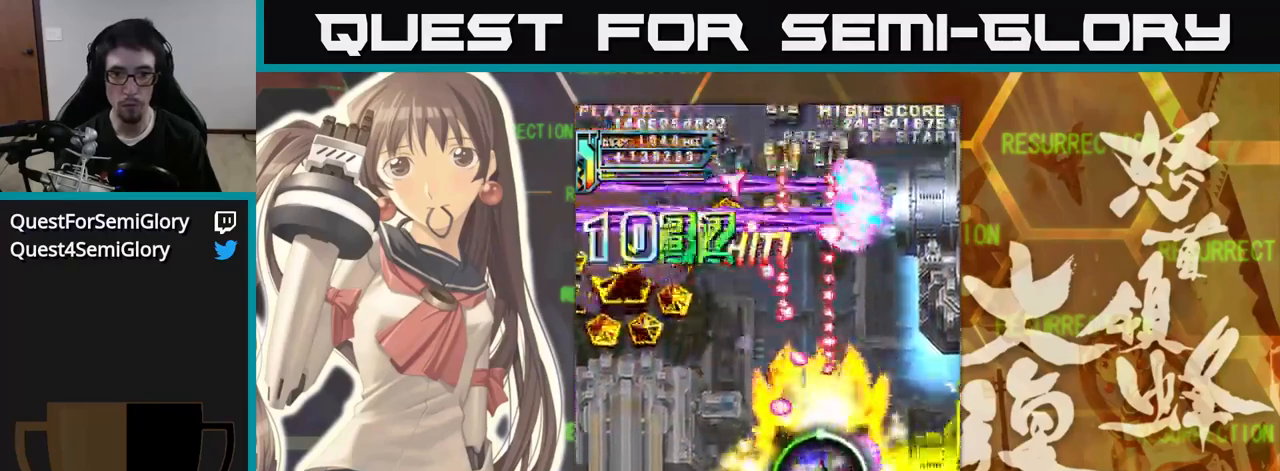
{"buttons": [], "left_stick": "left", "events": [[100, "left_stick", "center"], [183, "left_stick", "down"], [433, "left_stick", "left"]]}
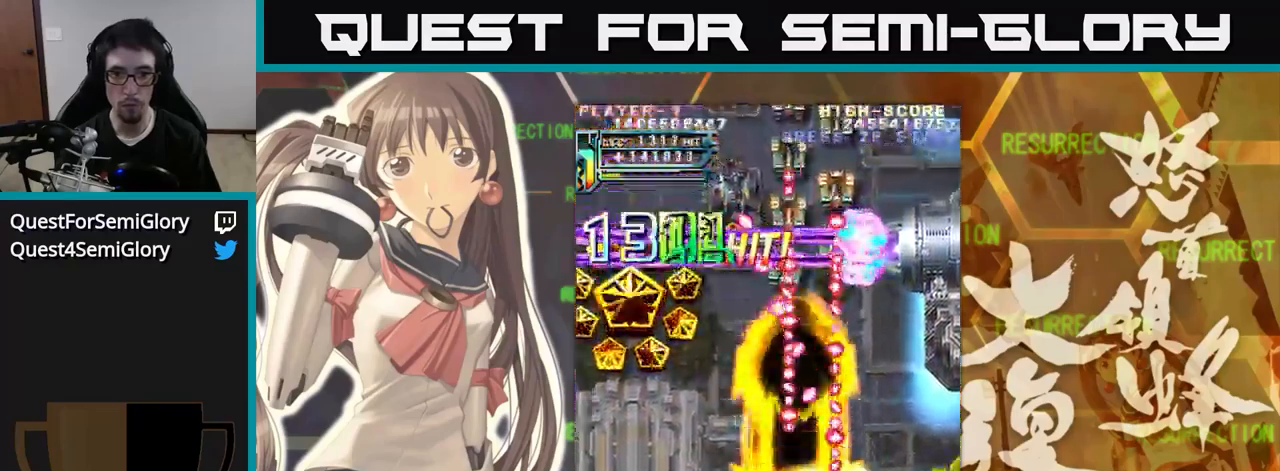
{"buttons": [], "left_stick": "up-left", "events": [[250, "left_stick", "up-left"]]}
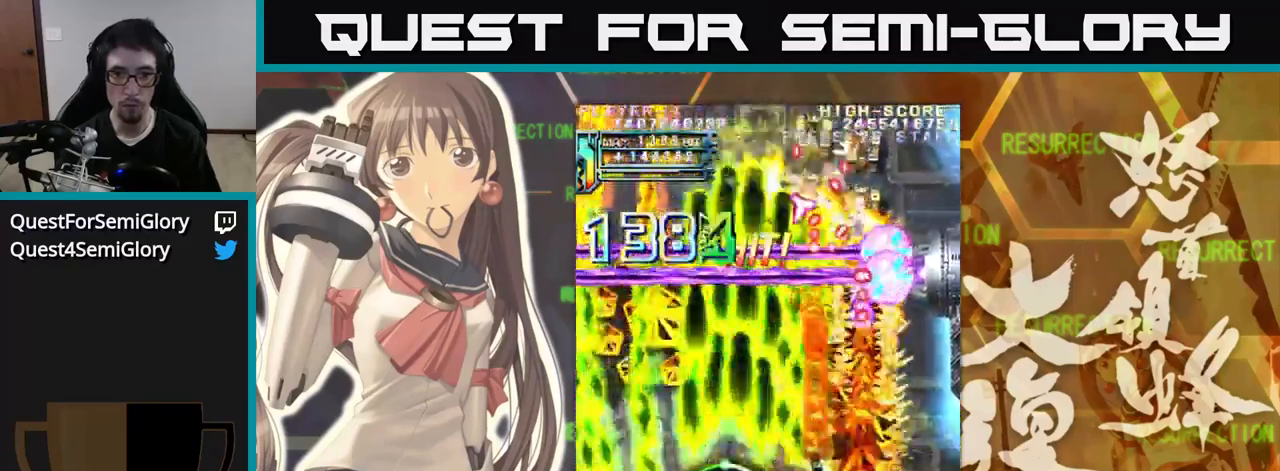
{"buttons": [], "left_stick": "up-right", "events": [[83, "left_stick", "up"], [450, "left_stick", "up-right"]]}
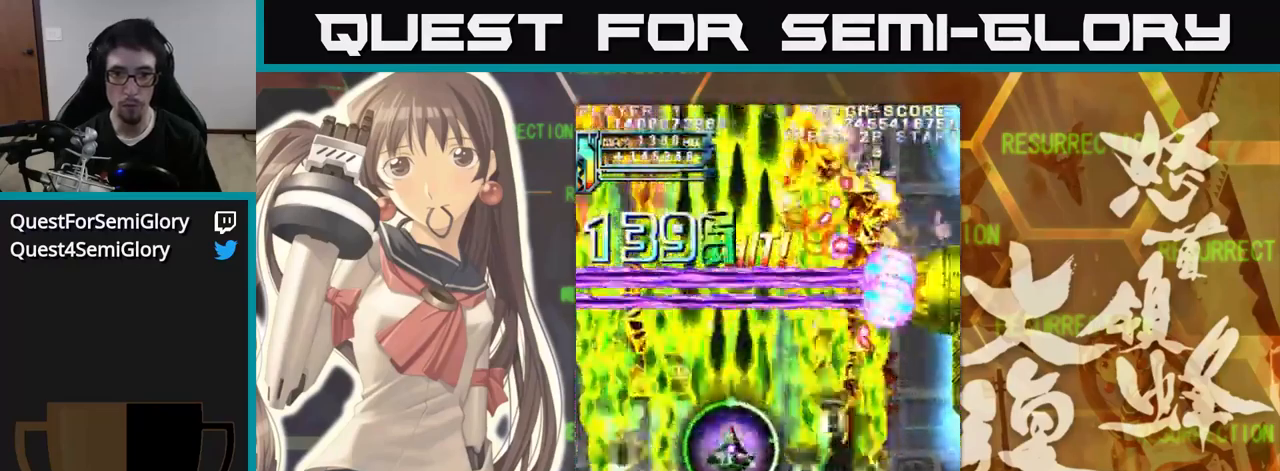
{"buttons": [], "left_stick": "up", "events": [[500, "left_stick", "up"]]}
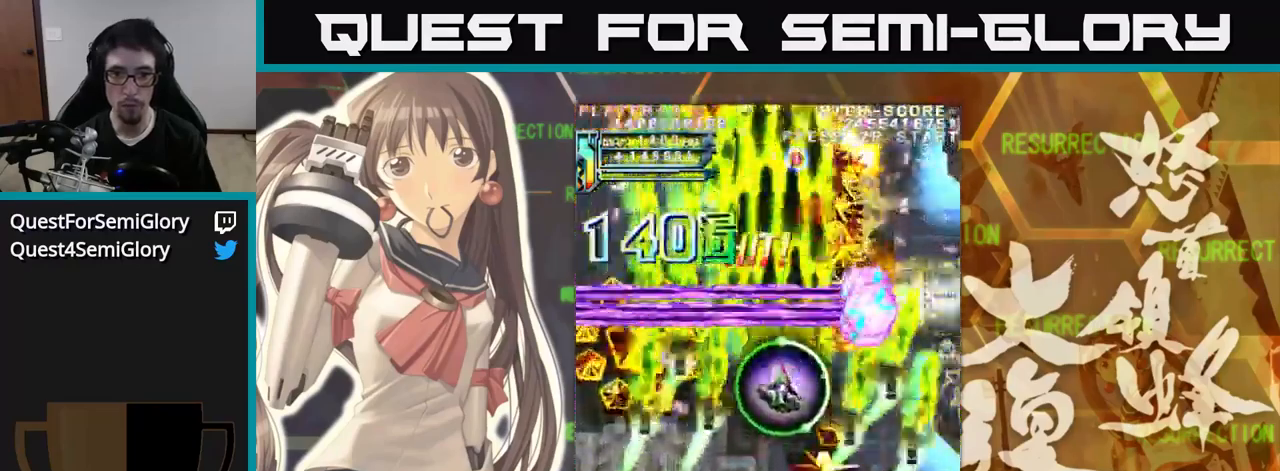
{"buttons": [], "left_stick": "center", "events": [[133, "left_stick", "right"], [267, "left_stick", "center"]]}
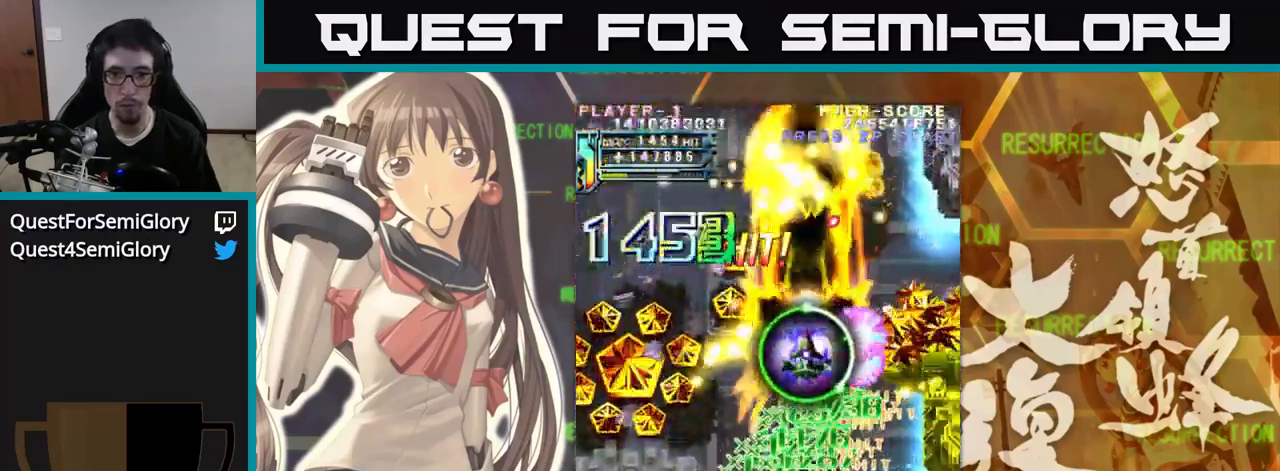
{"buttons": [], "left_stick": "center", "events": [[17, "left_stick", "down"], [100, "left_stick", "center"], [200, "left_stick", "down"], [300, "left_stick", "center"], [383, "left_stick", "down"], [467, "left_stick", "center"]]}
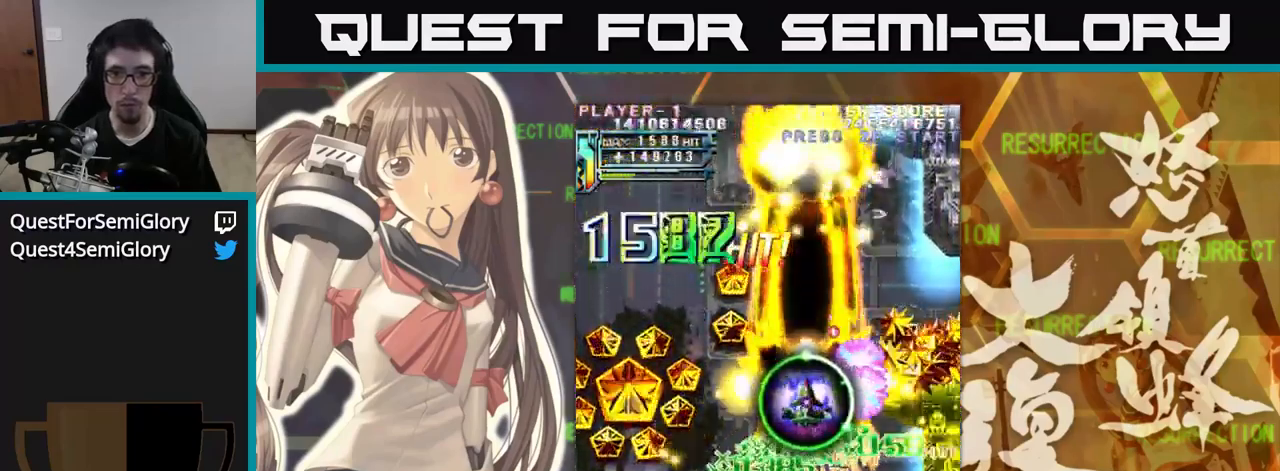
{"buttons": [], "left_stick": "center", "events": [[50, "left_stick", "down"], [100, "left_stick", "center"], [217, "left_stick", "down"], [283, "left_stick", "center"]]}
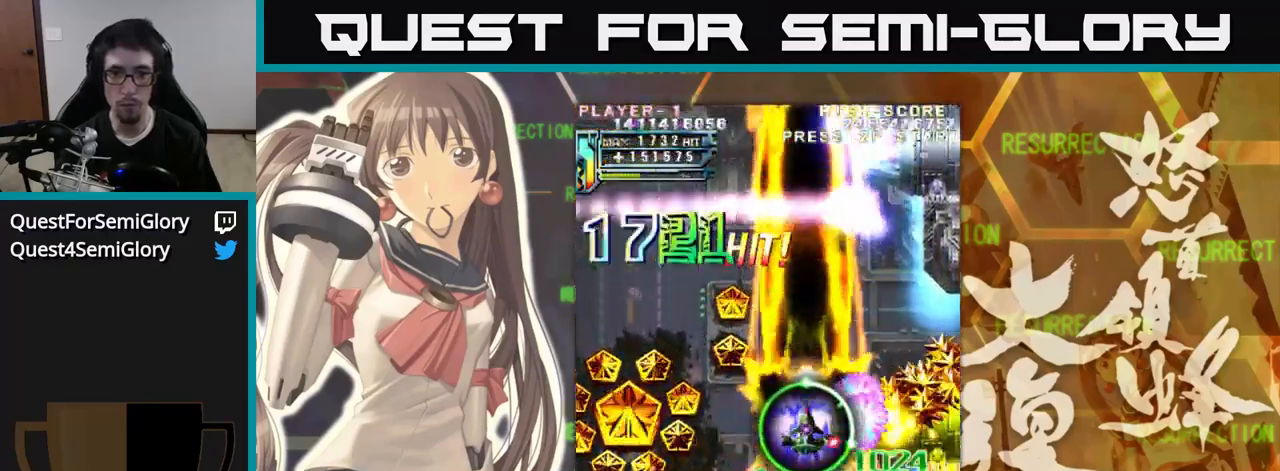
{"buttons": [], "left_stick": "right", "events": [[67, "left_stick", "down"], [117, "left_stick", "center"], [217, "left_stick", "down"], [300, "left_stick", "center"], [384, "left_stick", "down"], [450, "left_stick", "right"]]}
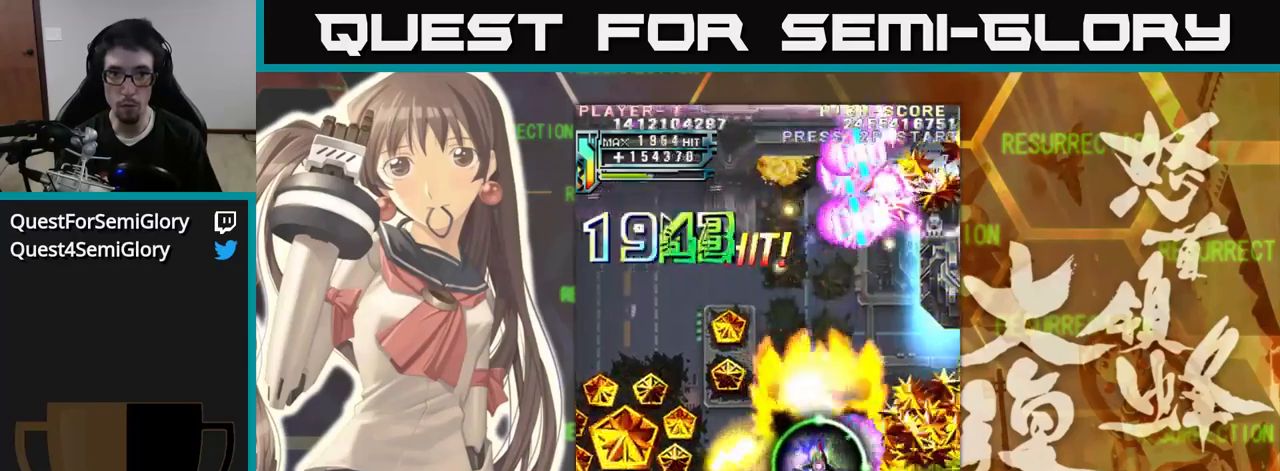
{"buttons": [], "left_stick": "down", "events": [[17, "left_stick", "center"], [200, "left_stick", "down"], [300, "left_stick", "center"], [450, "left_stick", "down"]]}